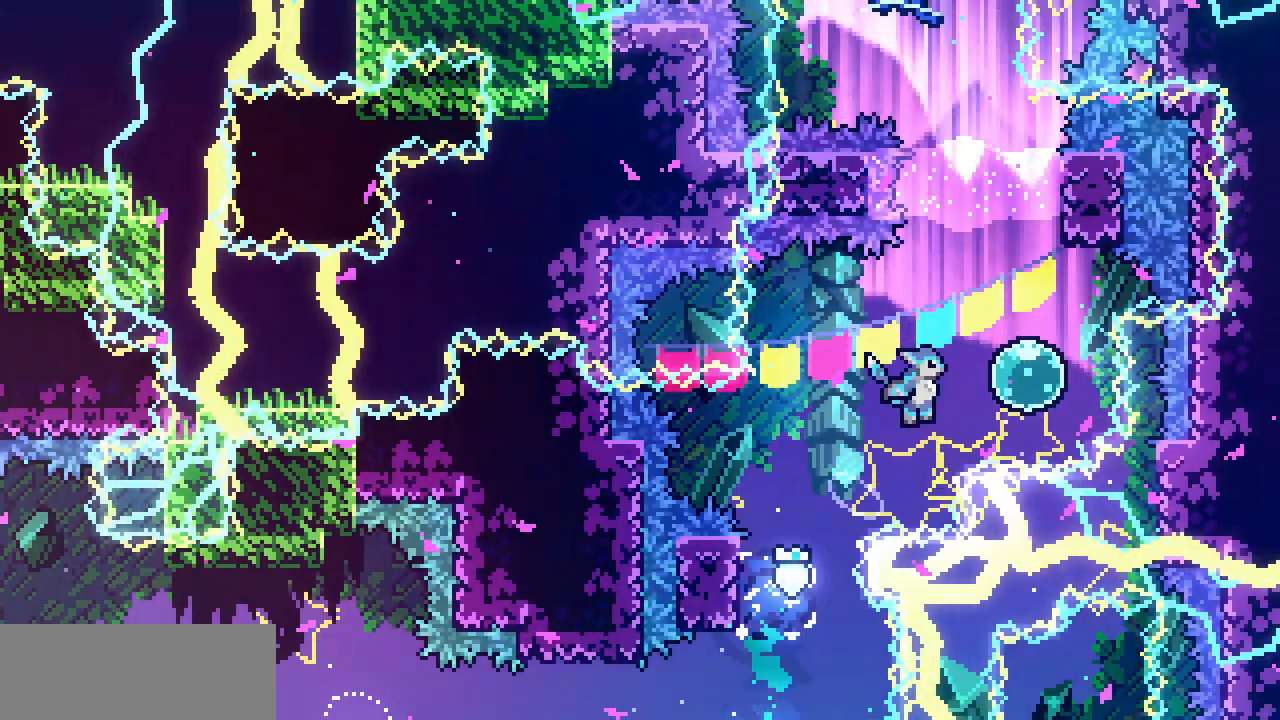
Gameplay with keyboard; each line is a JSON object with the keys held at the frame after it. "events" lists presses ("down") and releases ("up") of "c", "d", "down", "left", "right", "shift", "up", "x" and "z" between this image and that frame as [ms after this image, input, new state], when the widget could be followed in between. No other keys are recorded. Mouse input is not recorded.
{"keys": ["z"], "events": [[167, "up", "down"], [167, "z", "up"], [200, "c", "down"], [200, "right", "up"], [350, "c", "up"], [450, "up", "up"], [450, "z", "down"]]}
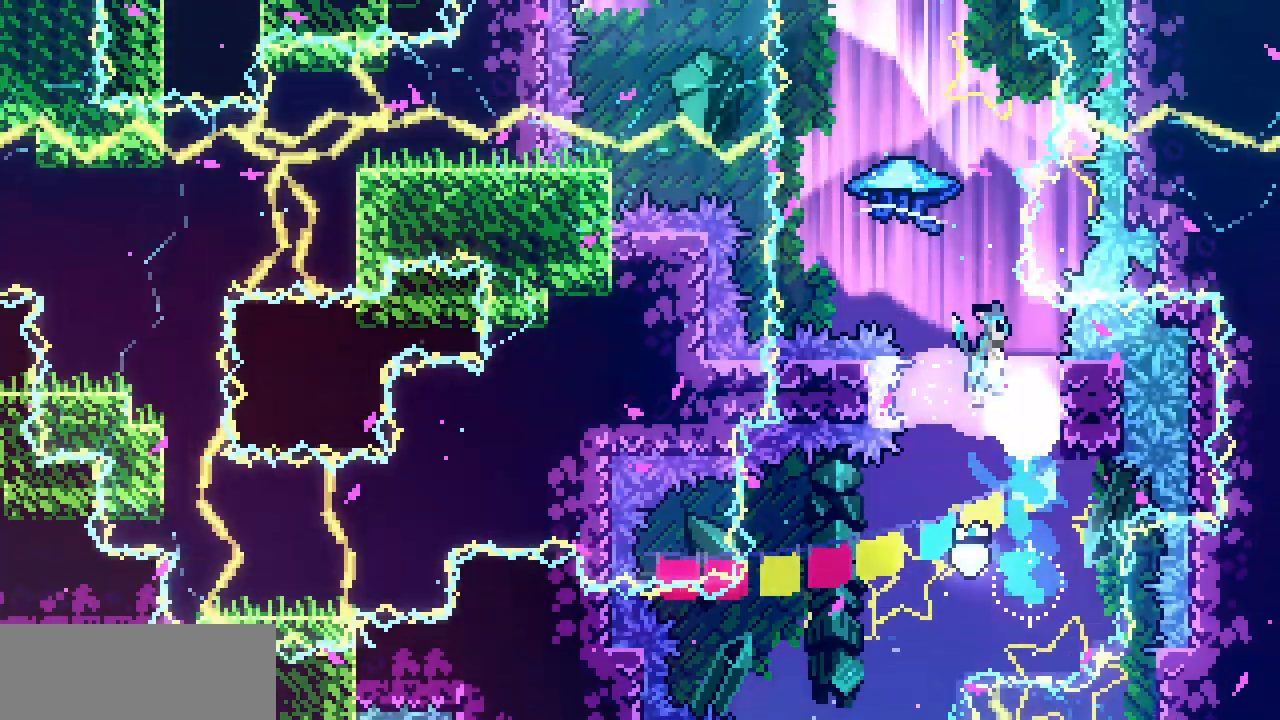
{"keys": ["shift", "up", "z"], "events": [[217, "shift", "down"], [350, "up", "down"]]}
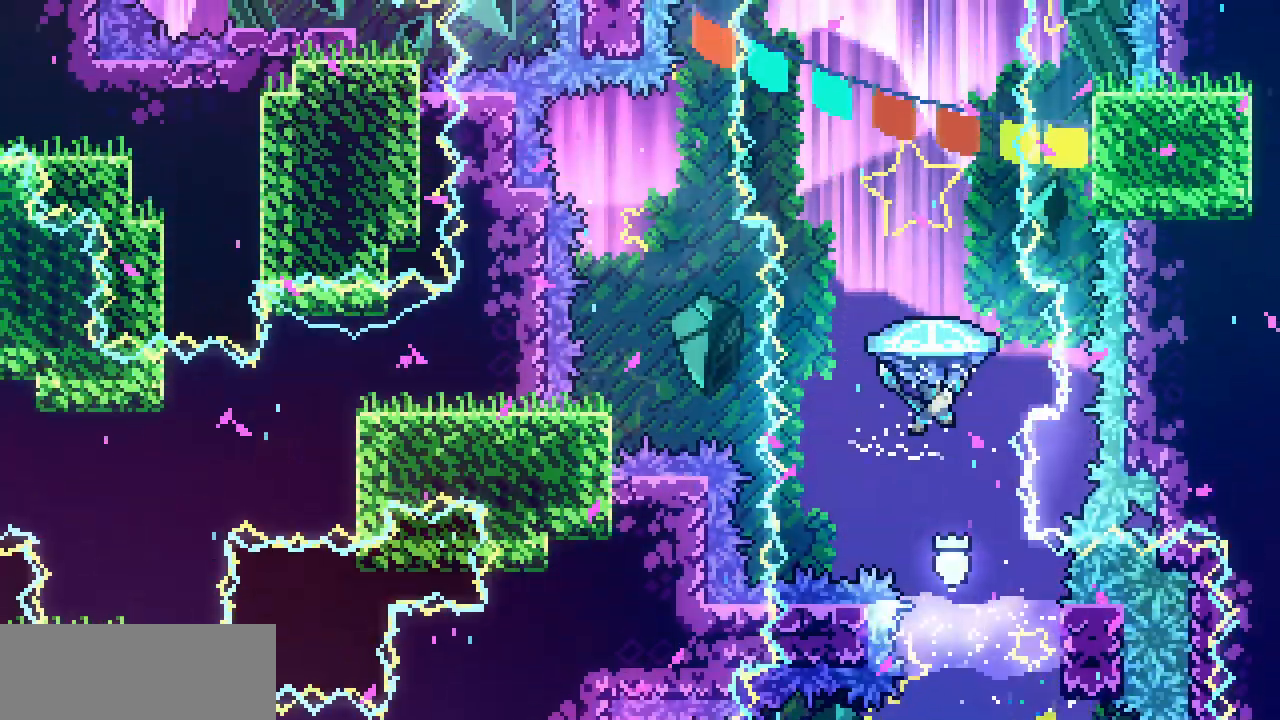
{"keys": ["shift", "up"], "events": [[500, "z", "up"]]}
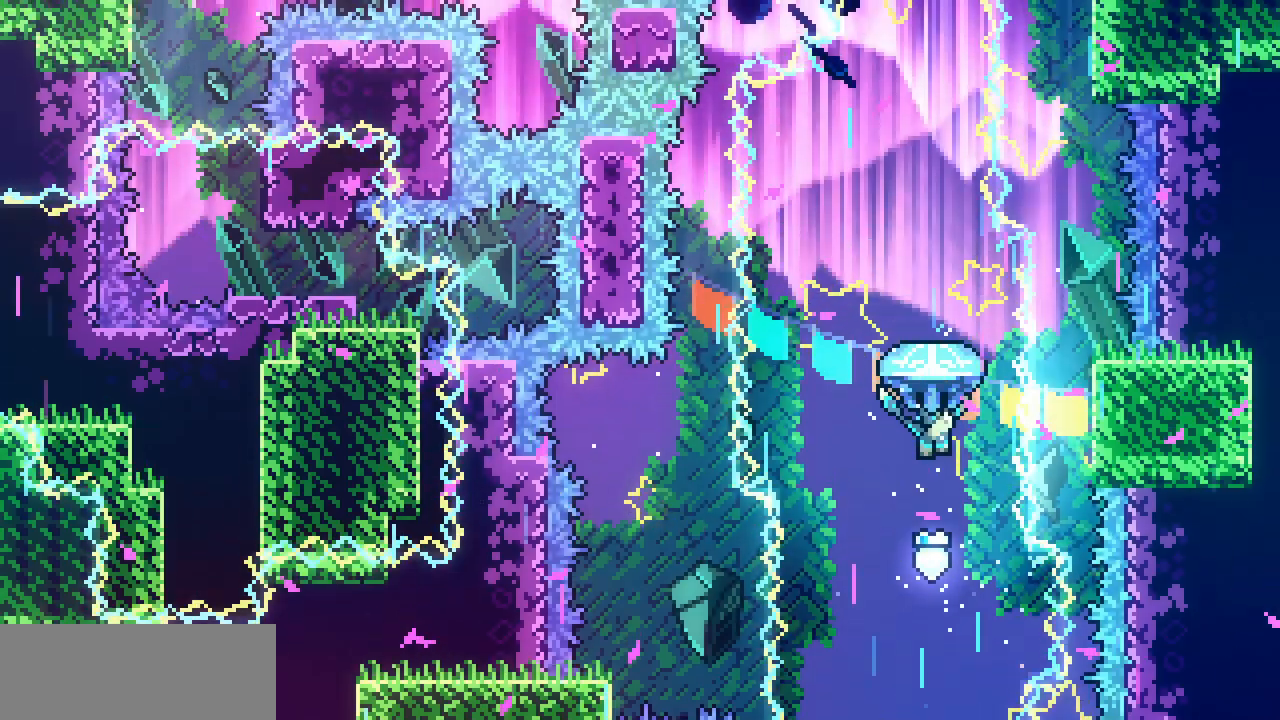
{"keys": ["shift", "up"], "events": []}
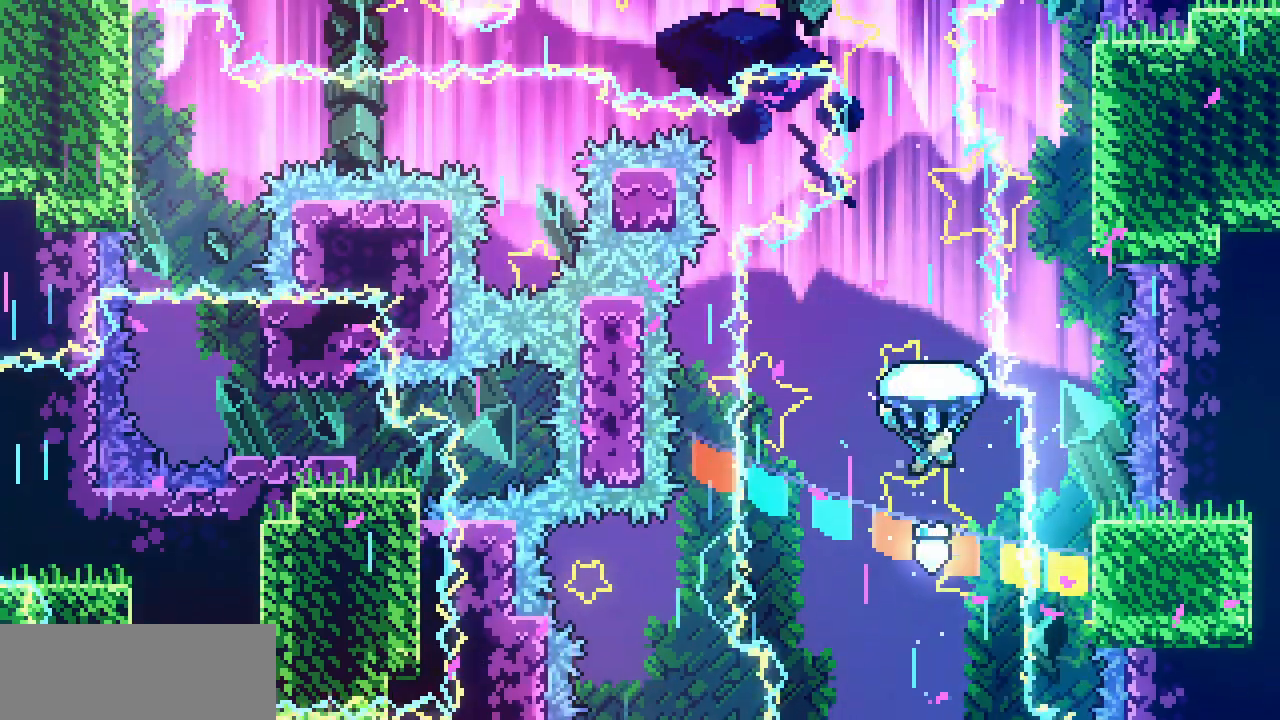
{"keys": ["left", "shift", "up"], "events": [[34, "left", "down"], [134, "left", "up"], [484, "left", "down"]]}
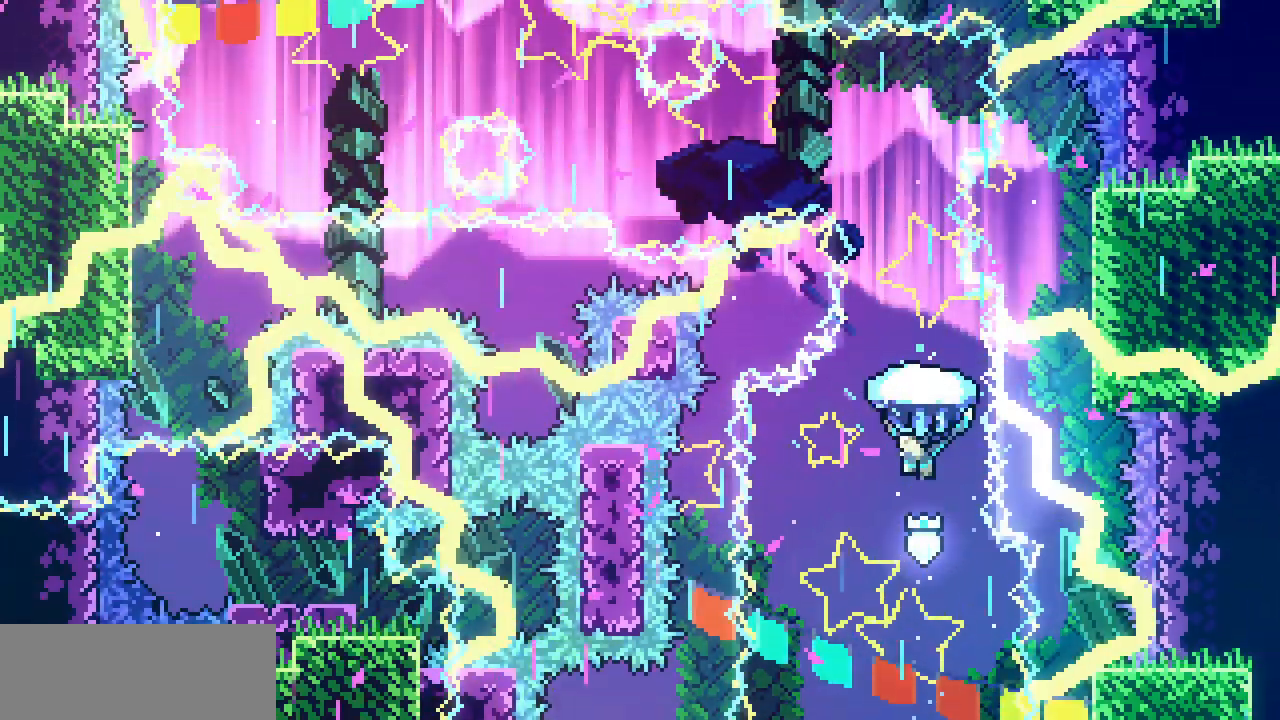
{"keys": ["shift", "up"], "events": [[50, "left", "up"]]}
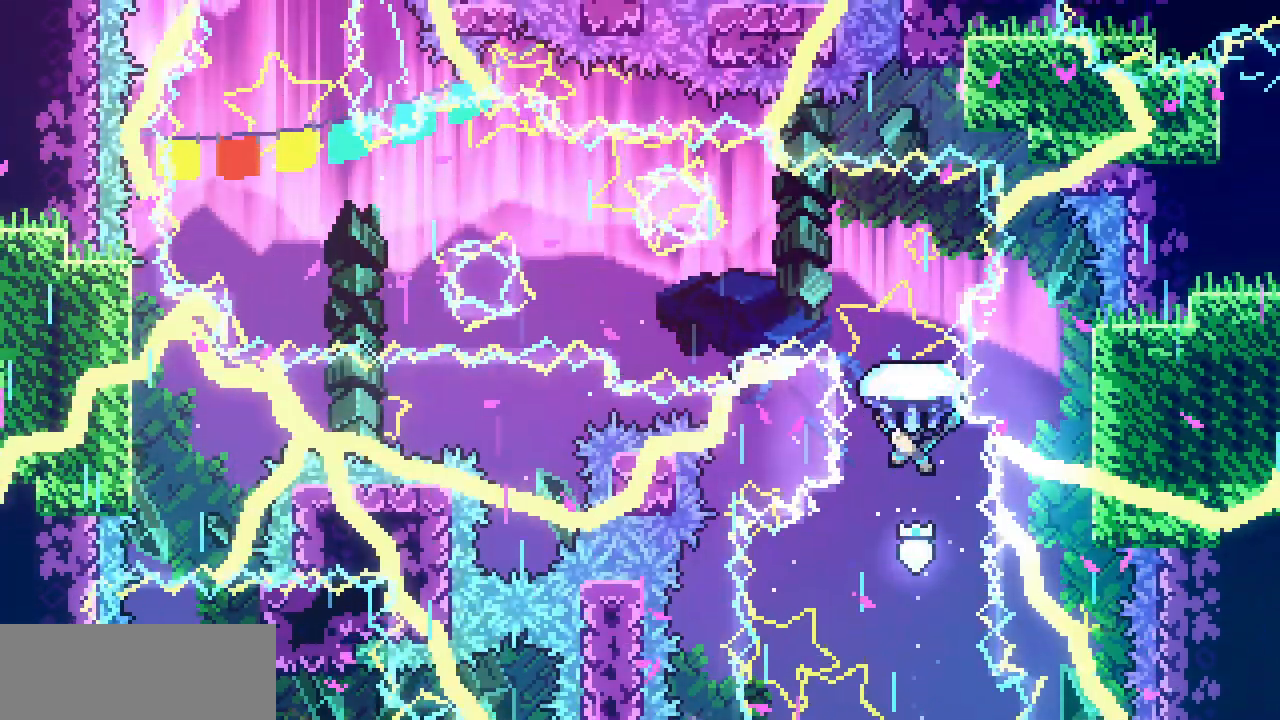
{"keys": ["left", "shift"], "events": [[234, "left", "down"], [334, "up", "up"]]}
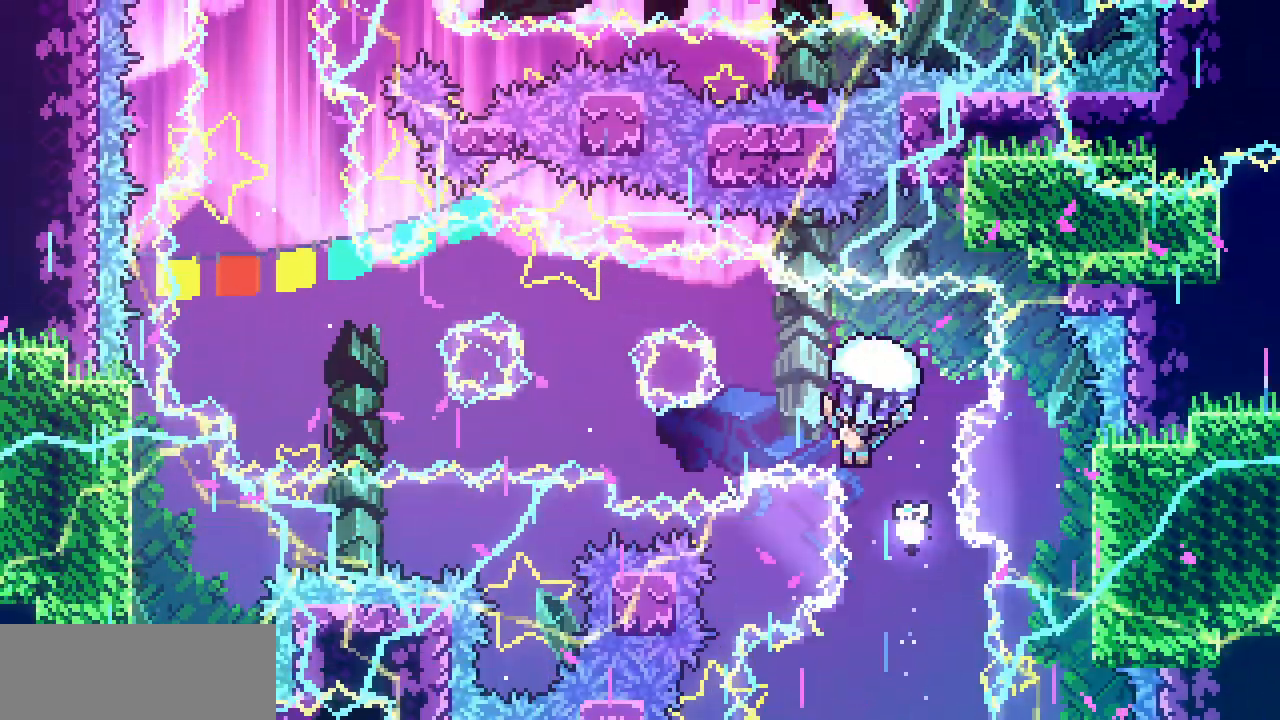
{"keys": ["left", "shift"], "events": [[50, "left", "up"], [250, "left", "down"], [350, "left", "up"], [467, "left", "down"]]}
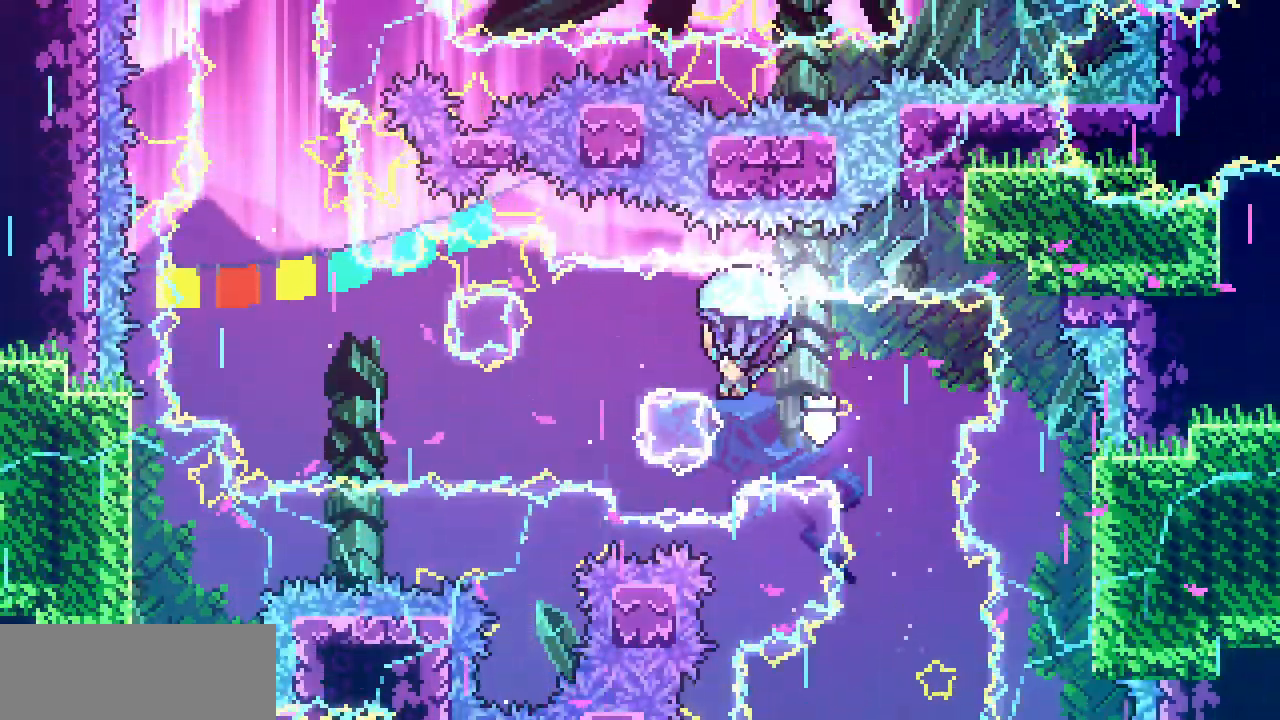
{"keys": ["left", "shift"], "events": [[134, "down", "down"], [467, "down", "up"]]}
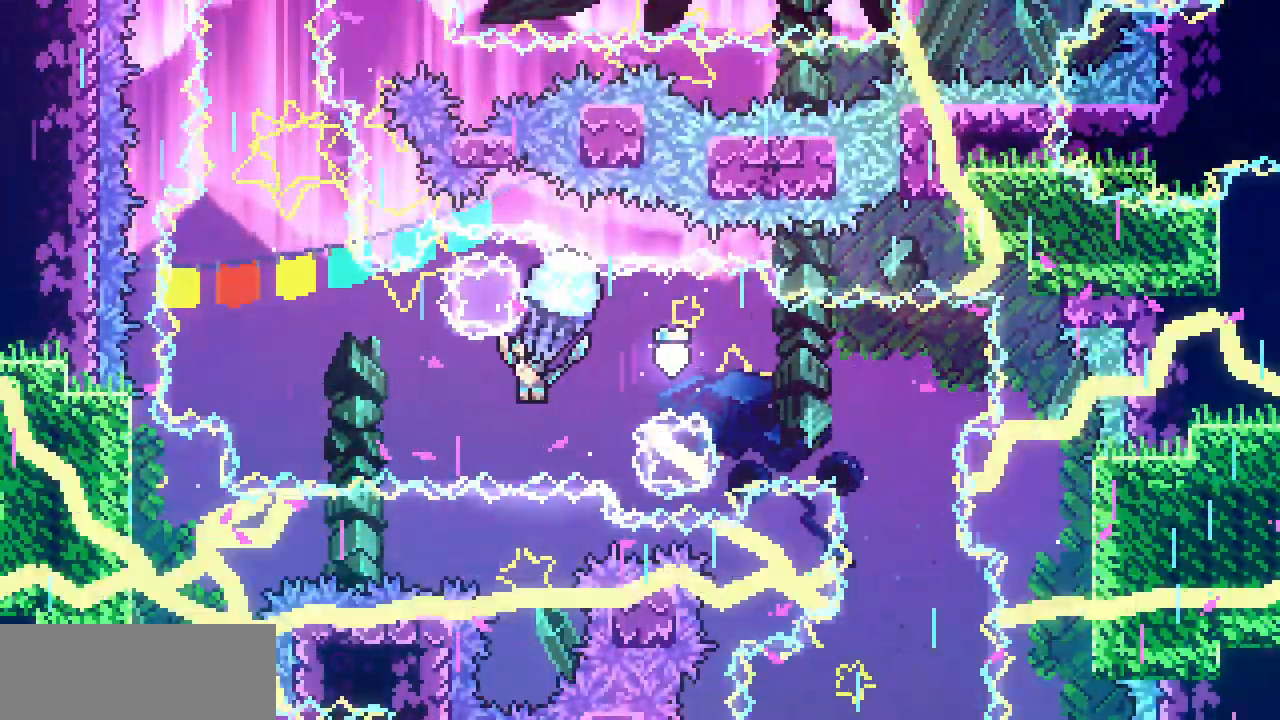
{"keys": ["shift", "up"], "events": [[234, "up", "down"], [500, "left", "up"]]}
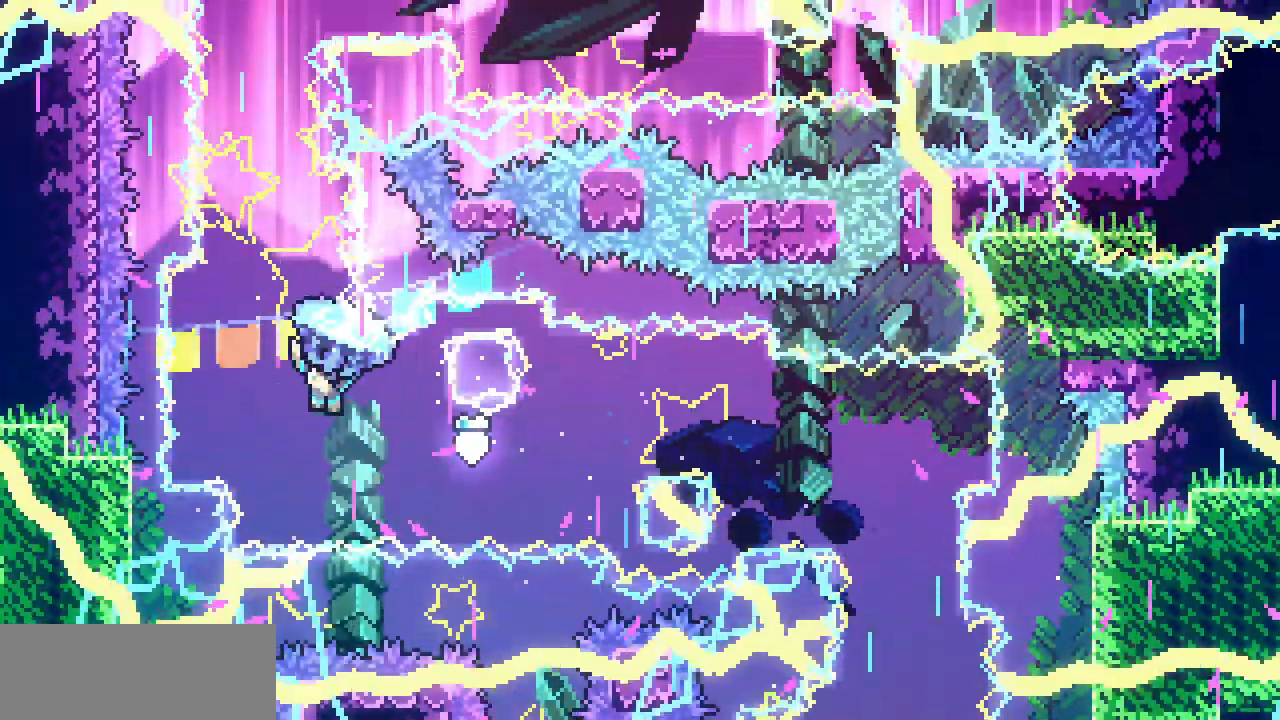
{"keys": ["shift", "up"], "events": []}
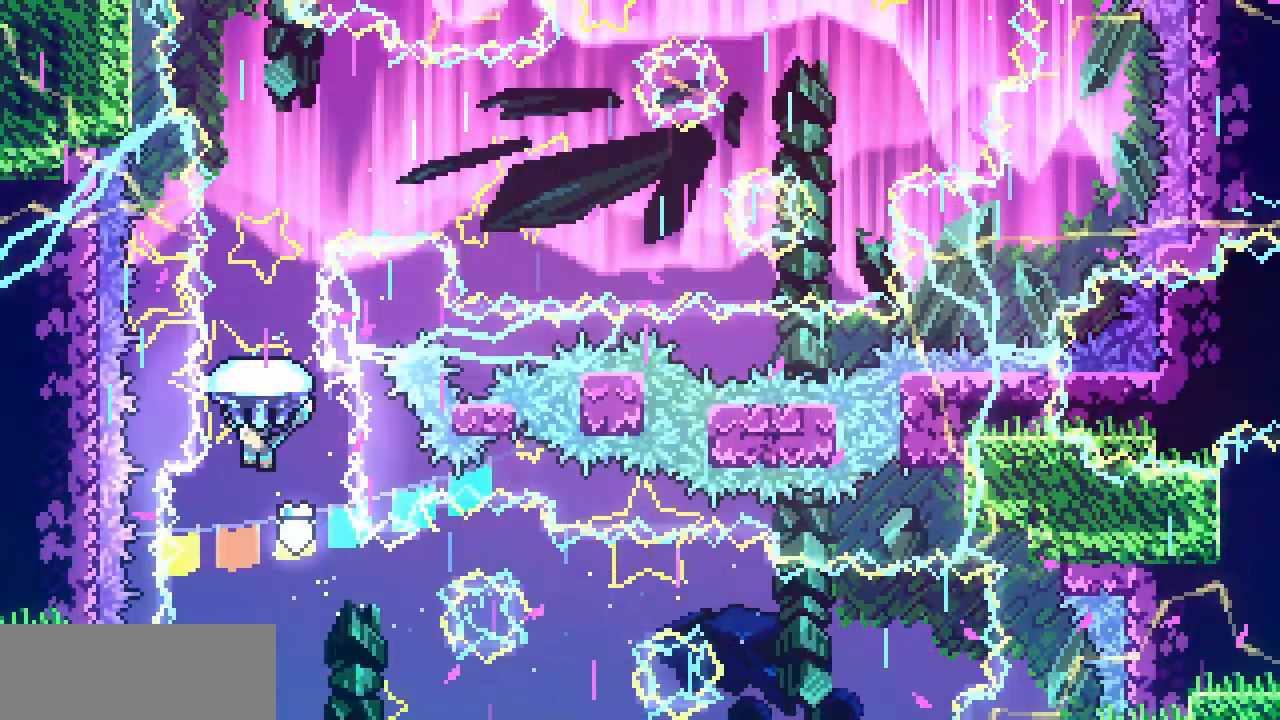
{"keys": ["shift", "up"], "events": []}
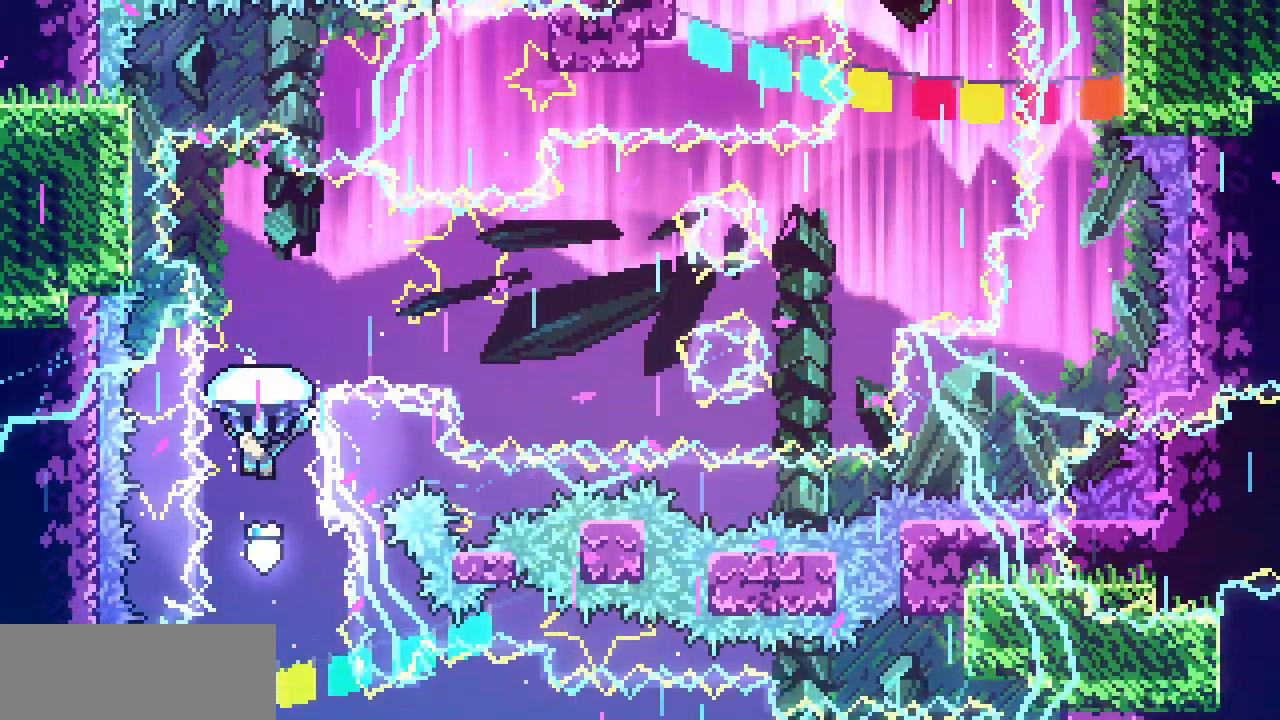
{"keys": ["right", "shift"], "events": [[150, "right", "down"], [267, "up", "up"]]}
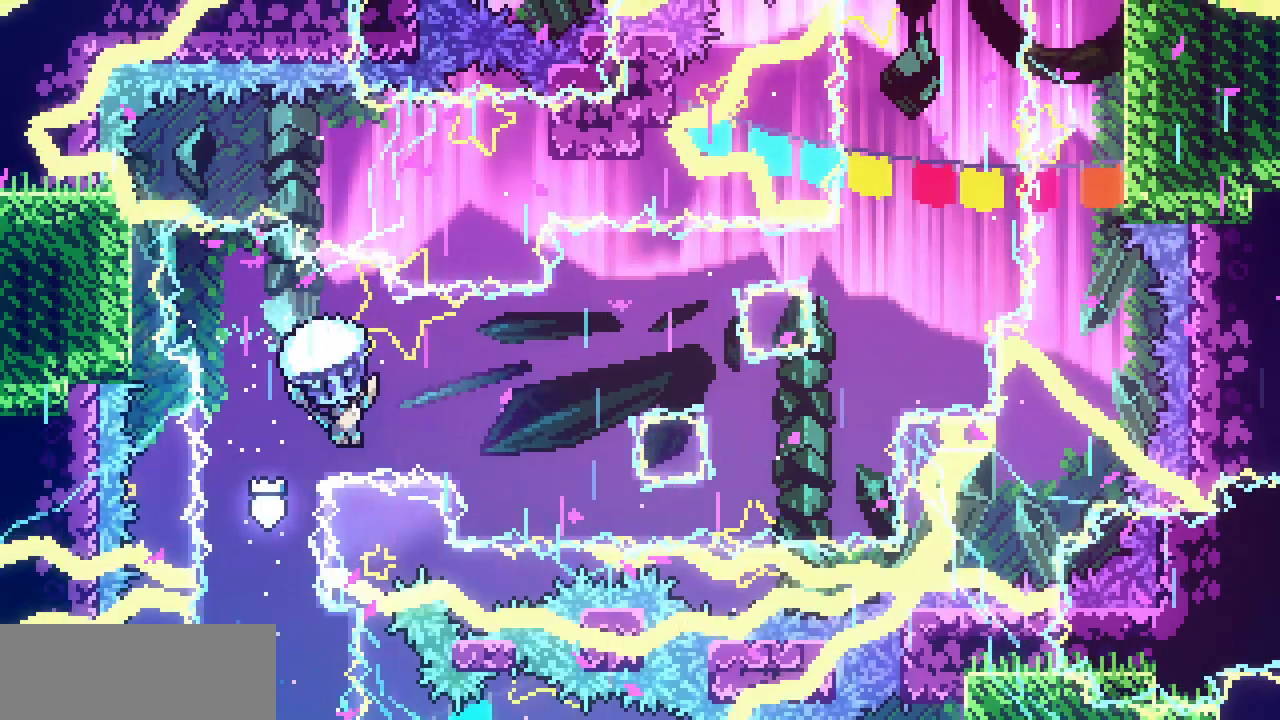
{"keys": ["down", "right", "shift"], "events": [[17, "down", "down"], [167, "down", "up"], [500, "down", "down"]]}
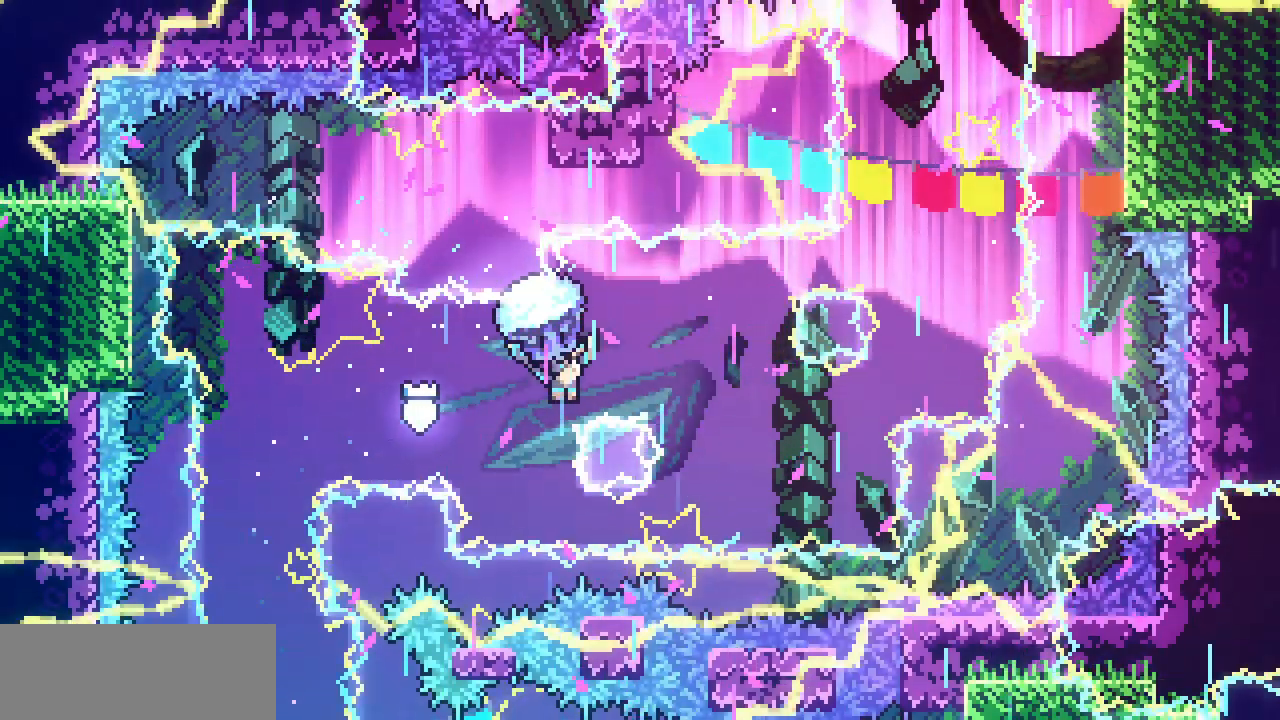
{"keys": ["shift"], "events": [[267, "down", "up"], [384, "right", "up"]]}
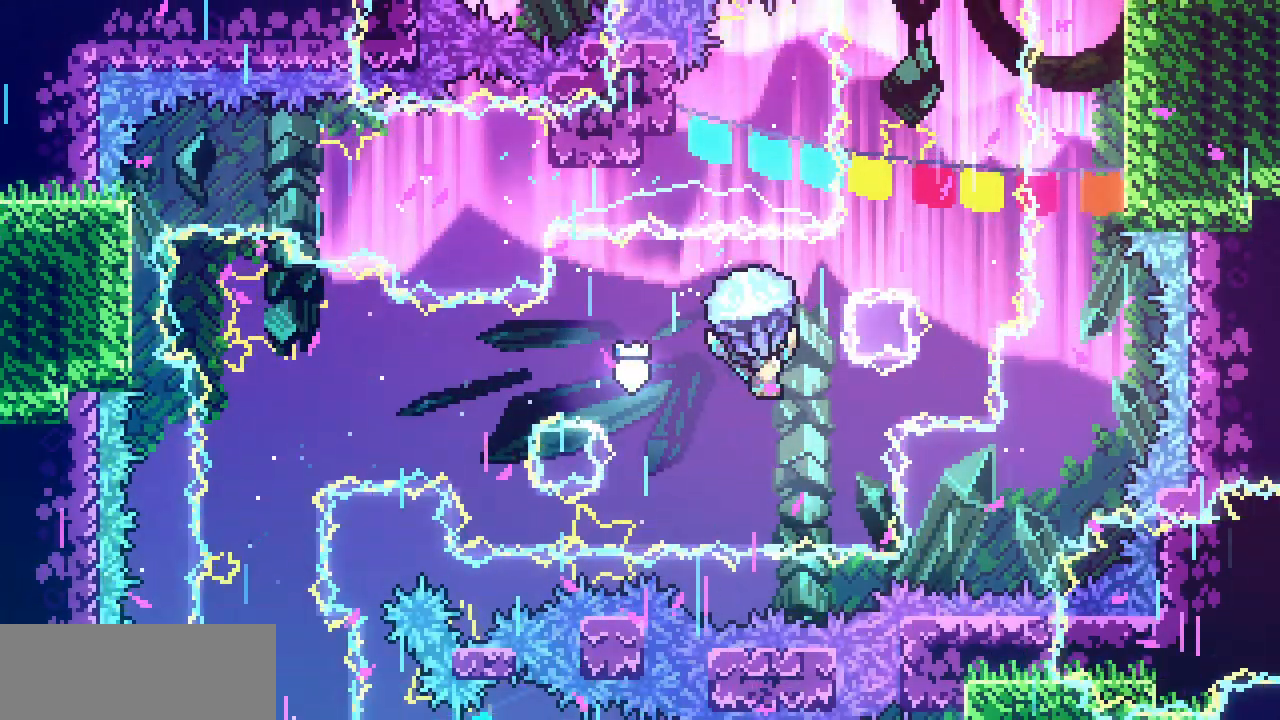
{"keys": ["shift"], "events": [[117, "right", "down"], [250, "right", "up"]]}
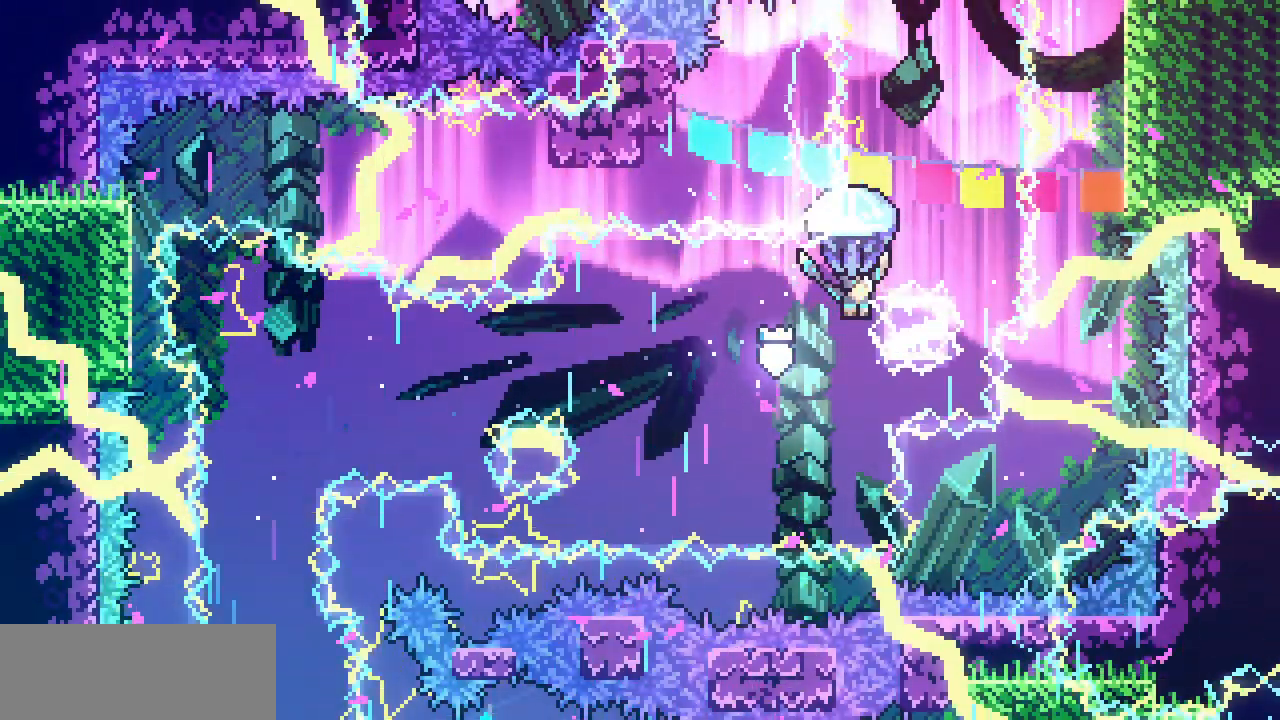
{"keys": ["shift", "up"], "events": [[100, "right", "down"], [317, "right", "up"], [384, "up", "down"]]}
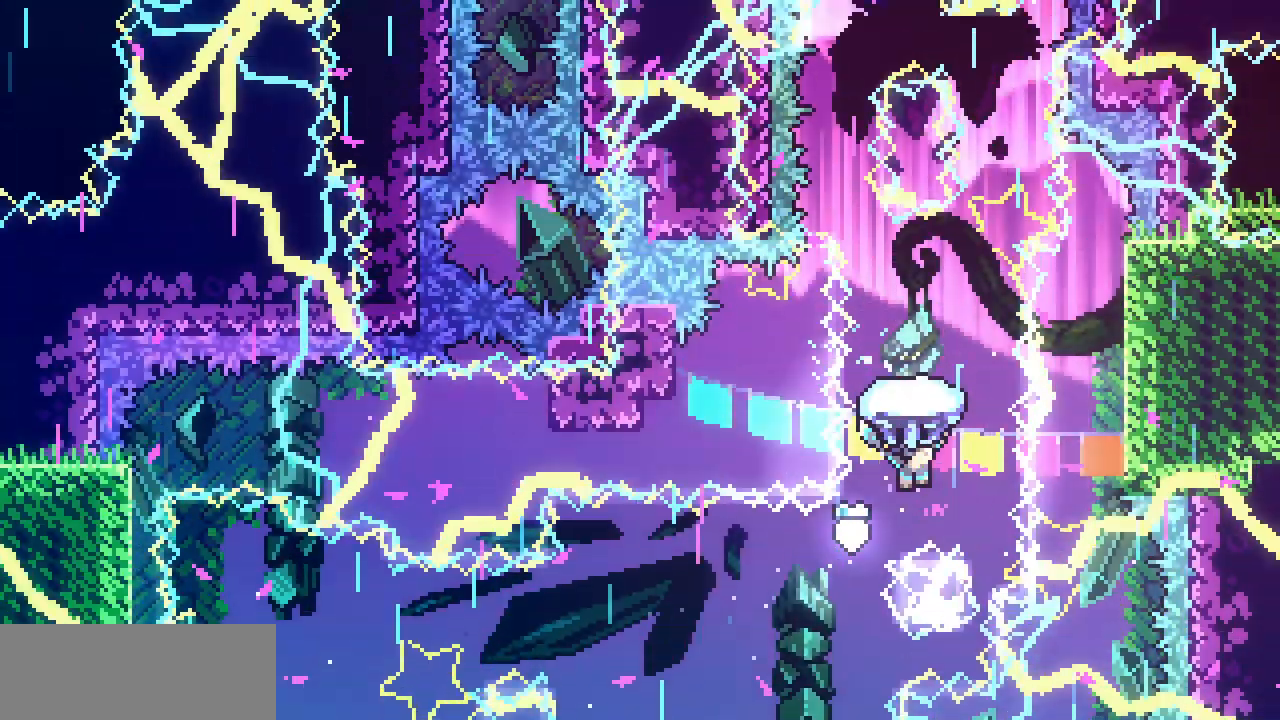
{"keys": ["shift", "up"], "events": []}
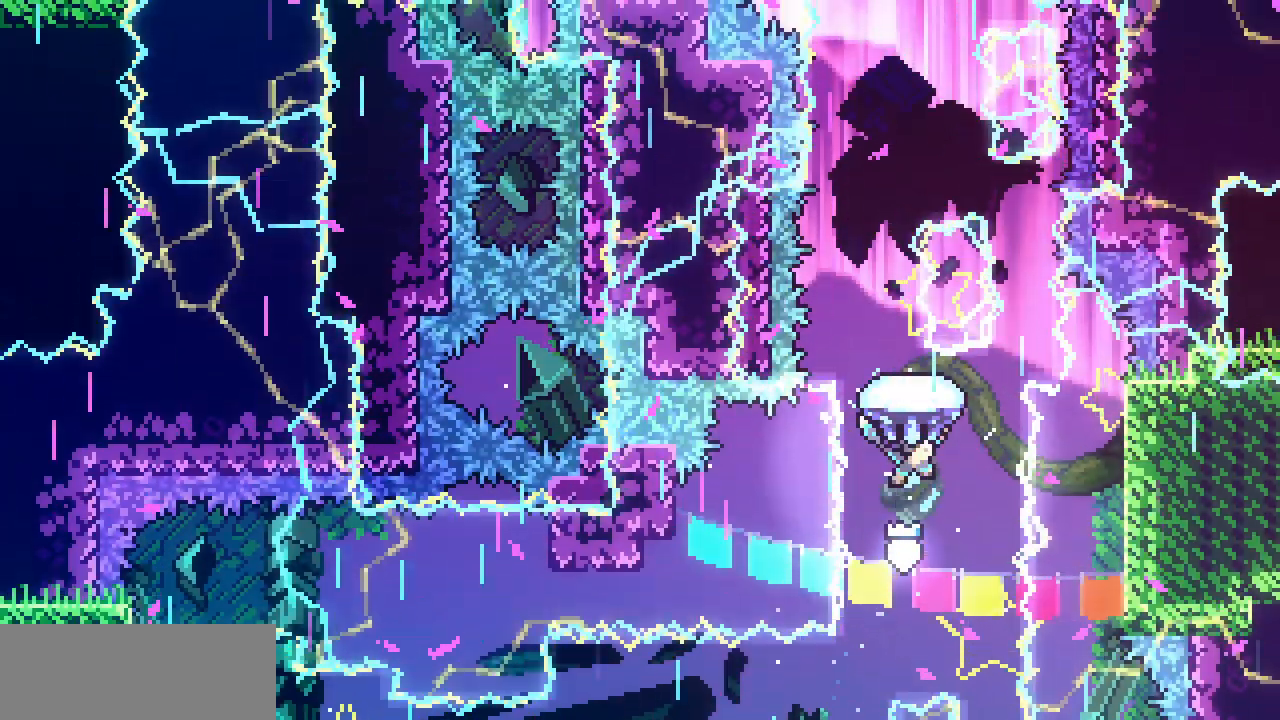
{"keys": ["shift", "up"], "events": [[67, "left", "down"], [184, "left", "up"]]}
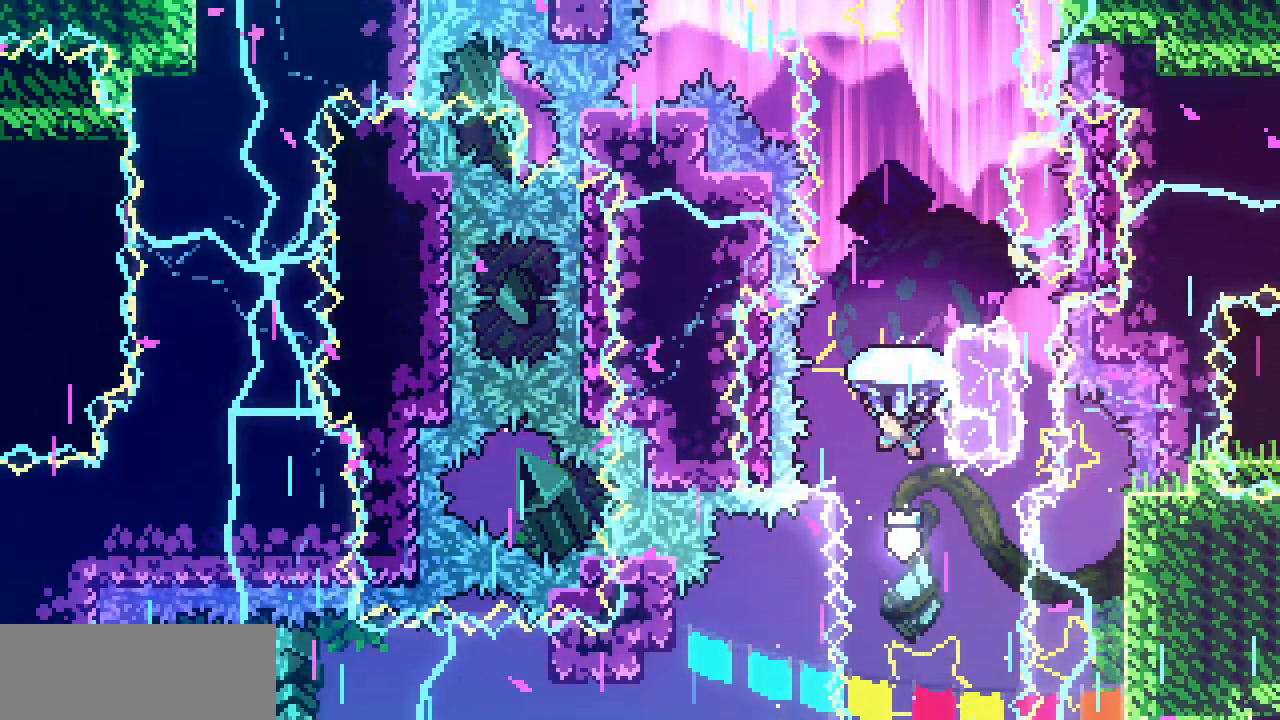
{"keys": ["shift", "up"], "events": [[50, "left", "down"], [117, "left", "up"]]}
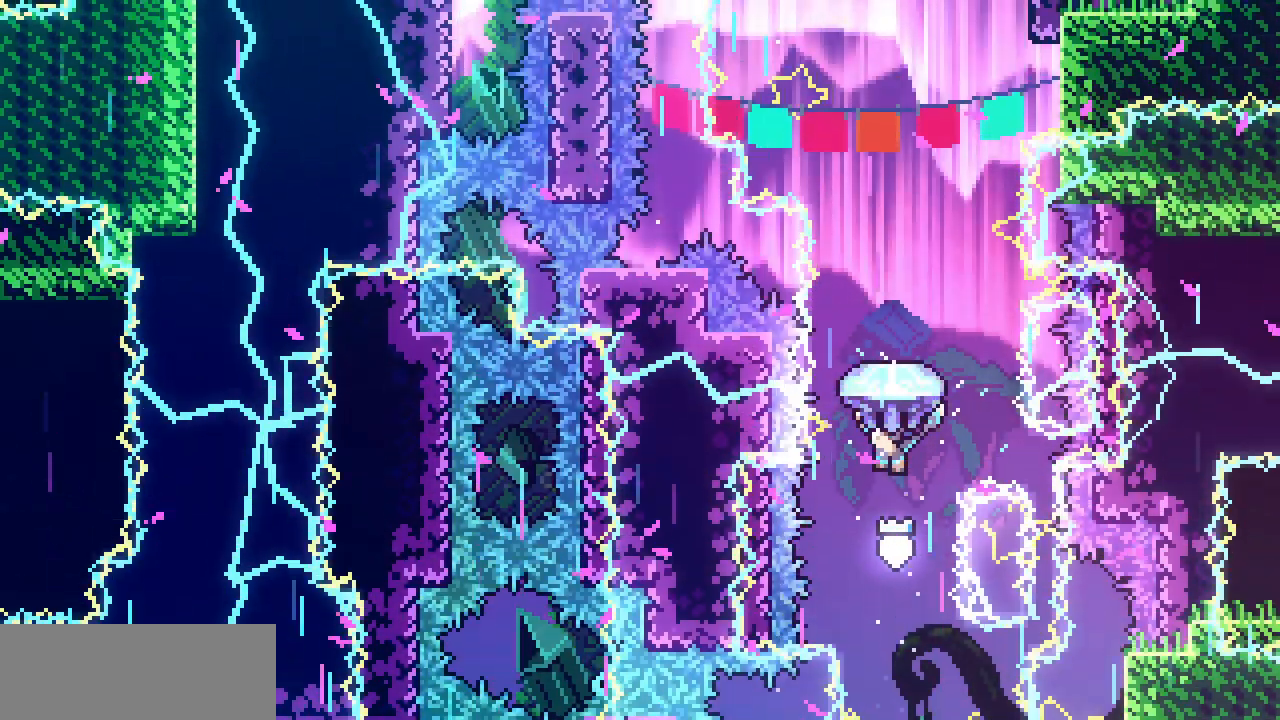
{"keys": ["shift", "up"], "events": []}
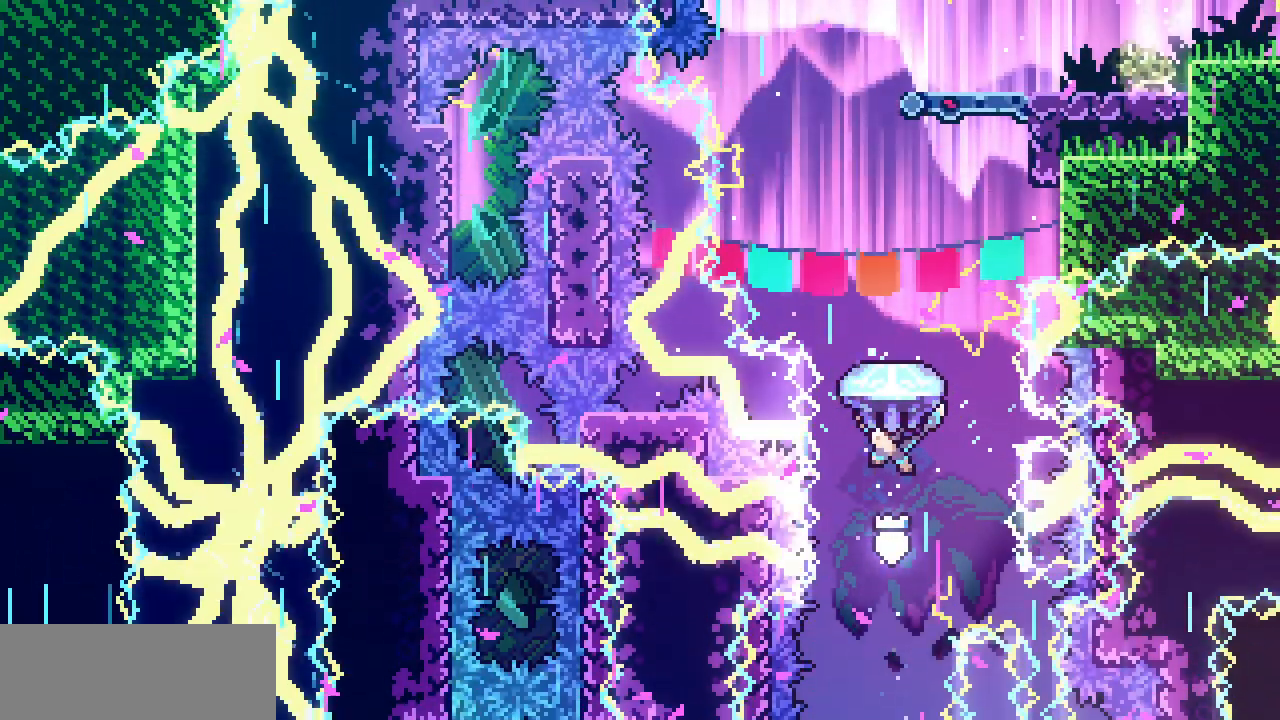
{"keys": ["shift", "up"], "events": []}
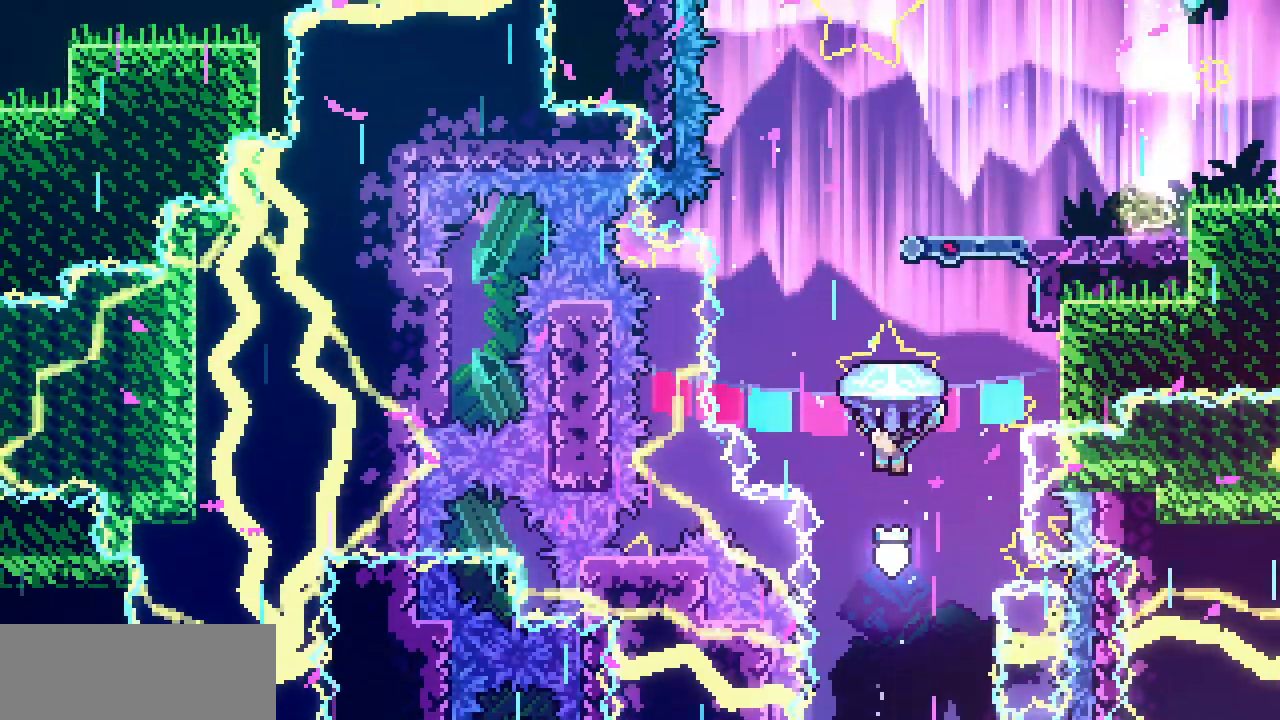
{"keys": ["right", "shift", "up"], "events": [[434, "right", "down"]]}
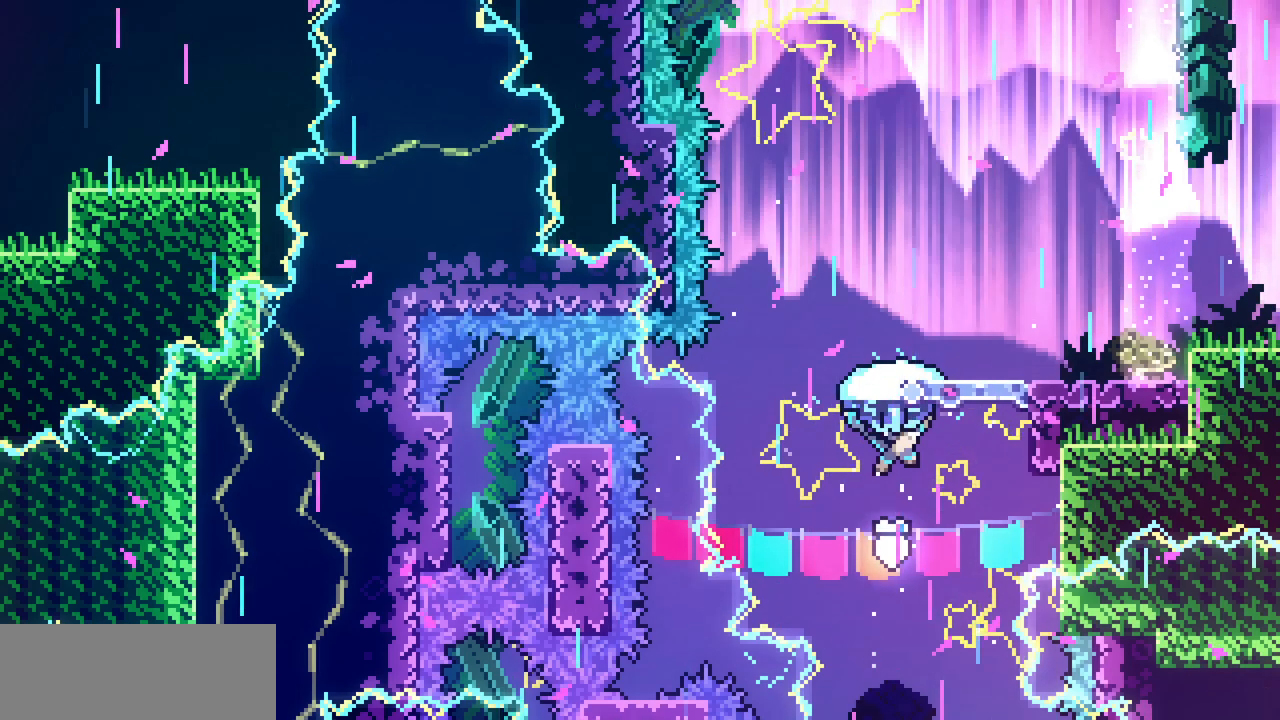
{"keys": ["right", "shift", "up"], "events": []}
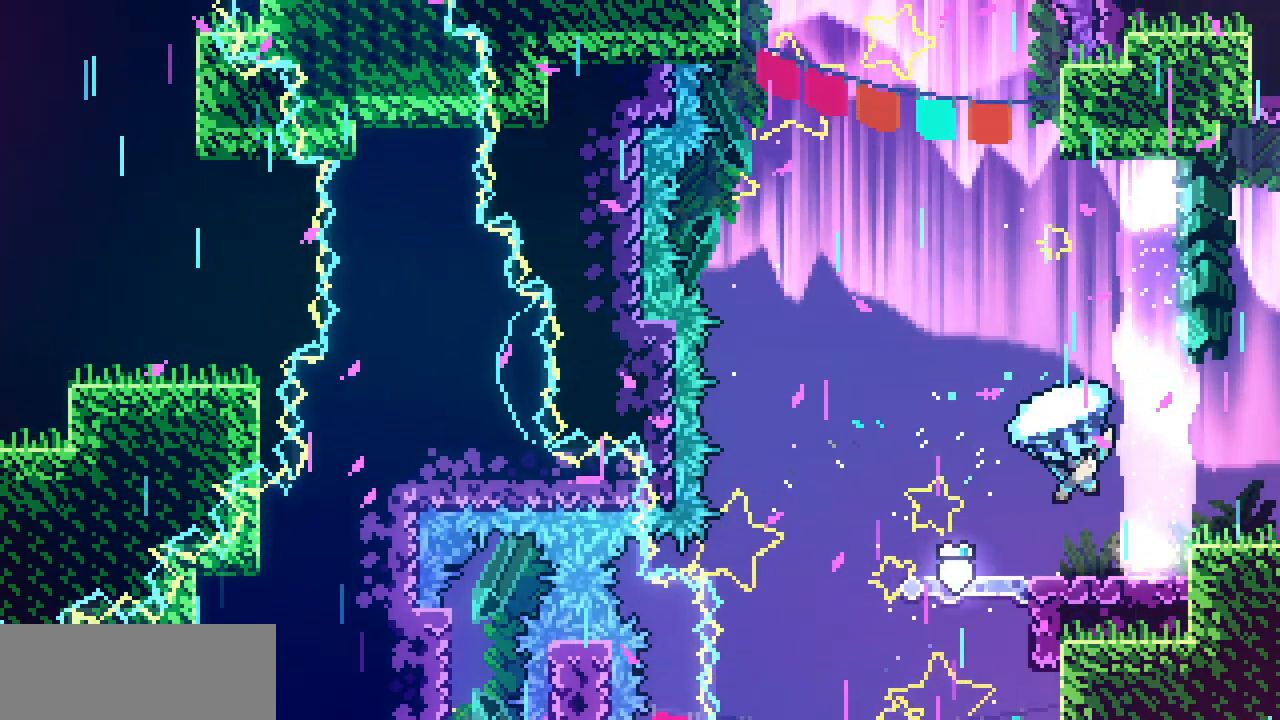
{"keys": ["right"]}
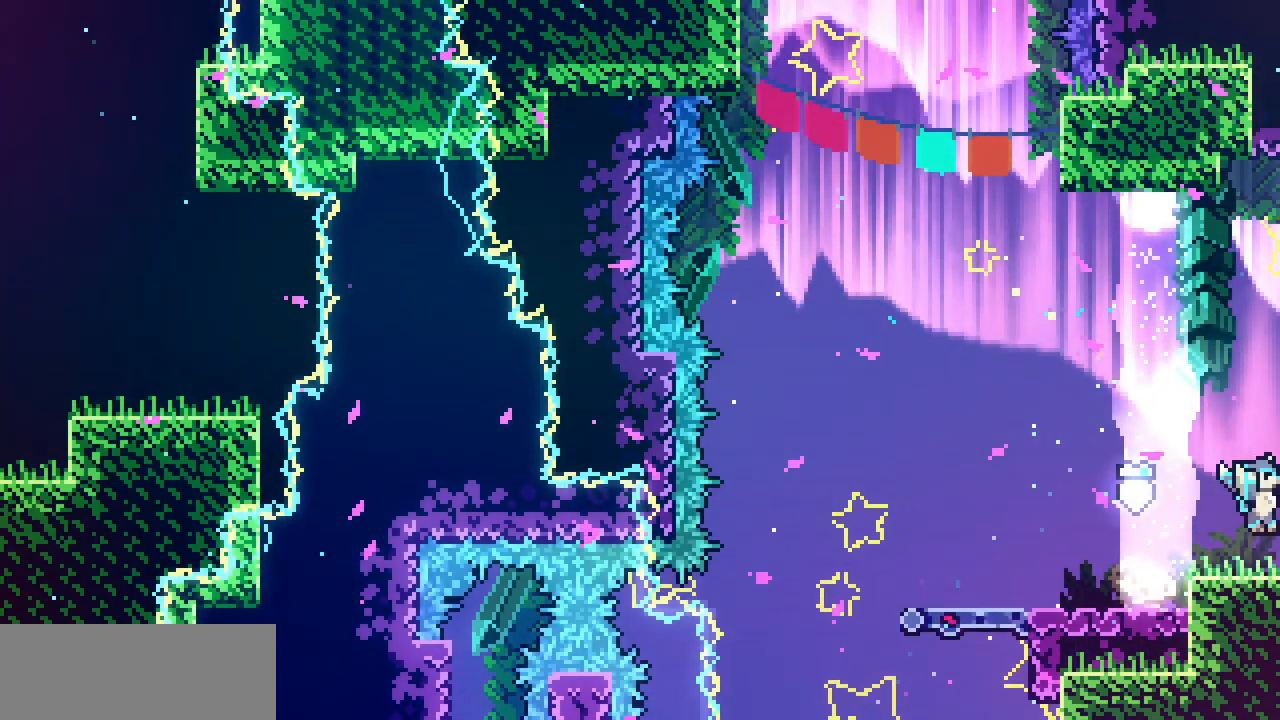
{"keys": ["right"], "events": []}
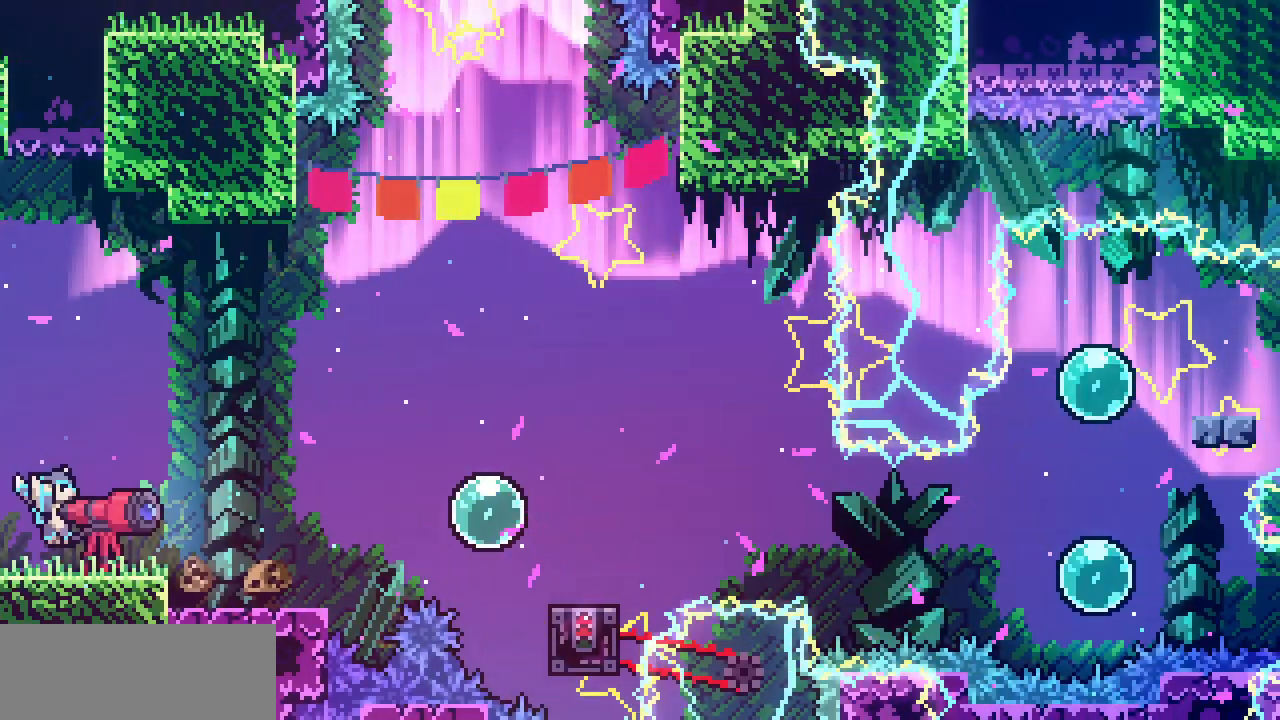
{"keys": ["right"], "events": []}
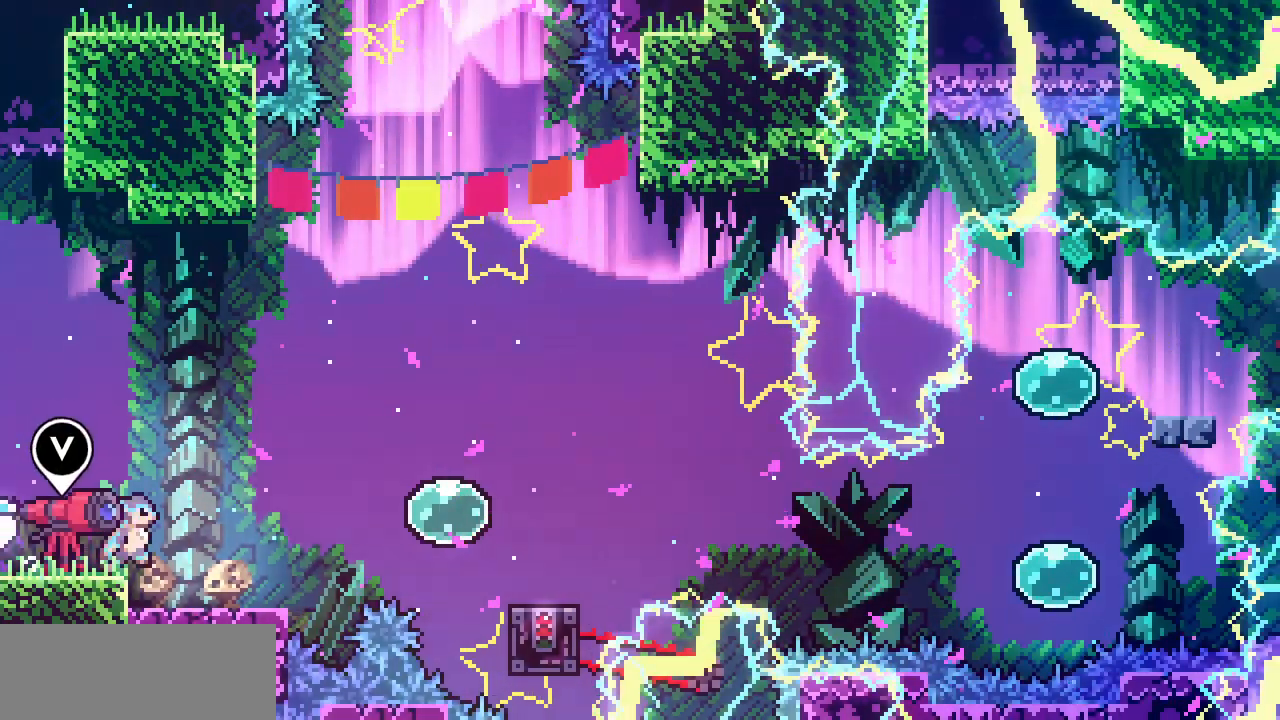
{"keys": ["right", "z"], "events": [[284, "z", "down"]]}
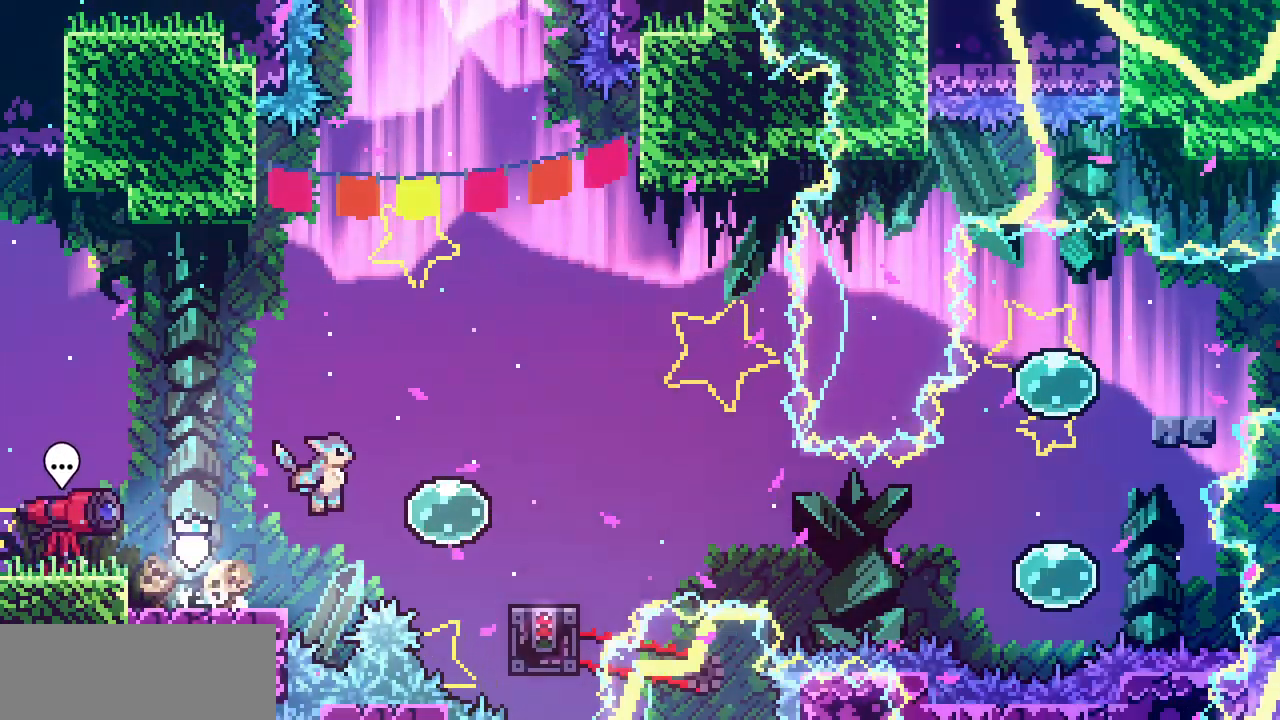
{"keys": ["right", "z"], "events": [[234, "down", "down"], [250, "z", "up"], [317, "c", "down"], [417, "c", "up"], [500, "down", "up"], [500, "z", "down"]]}